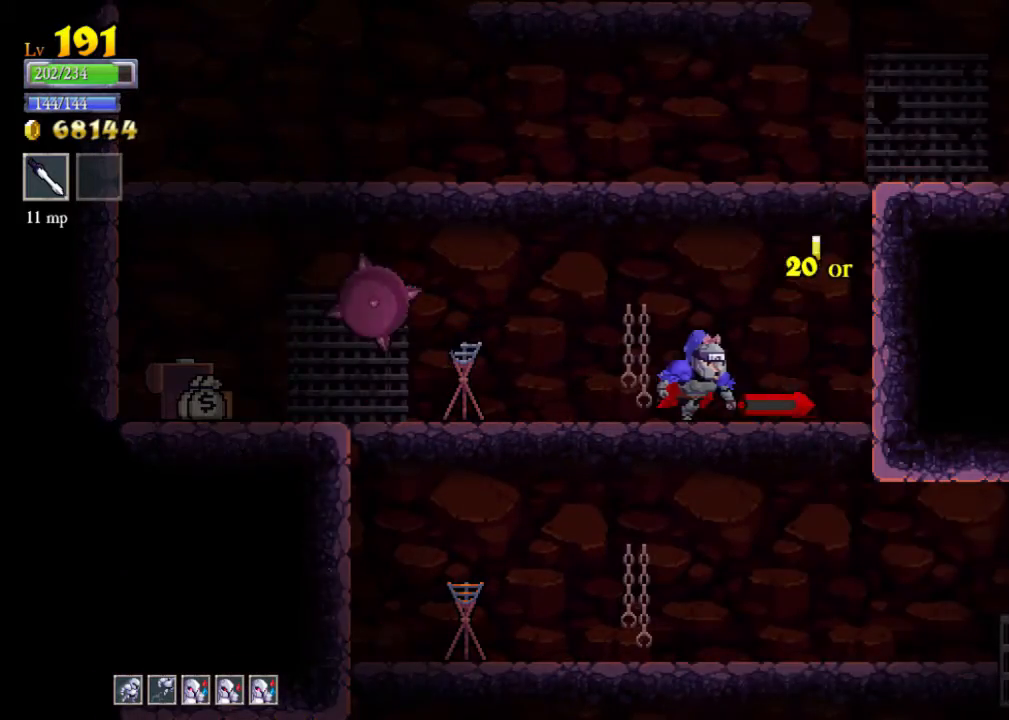
Gameplay with a controller (Xbox layout); each line is a JSON object with the inputs held at the frame after it. "events" lists button and stick changes between this image and that frame as [ms after this image, input, new state], when the widget could be followed in between. Not read: L3 R3 right_stick.
{"buttons": [], "left_stick": "left", "events": [[233, "X", "down"], [333, "X", "up"]]}
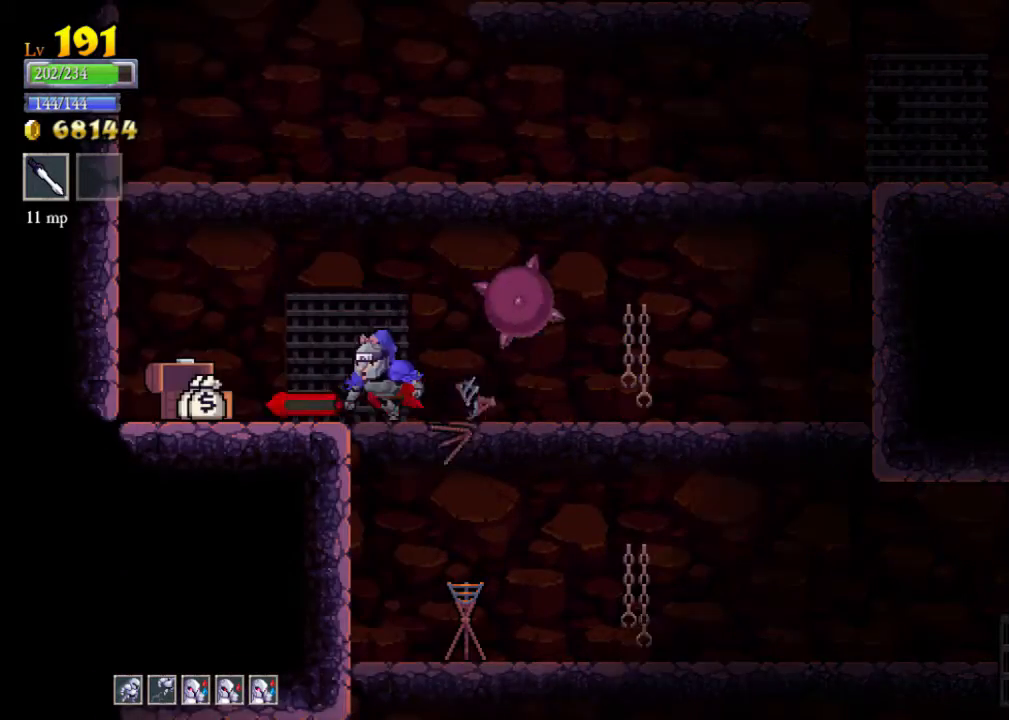
{"buttons": [], "left_stick": "right", "events": [[333, "left_stick", "up"], [400, "left_stick", "right"]]}
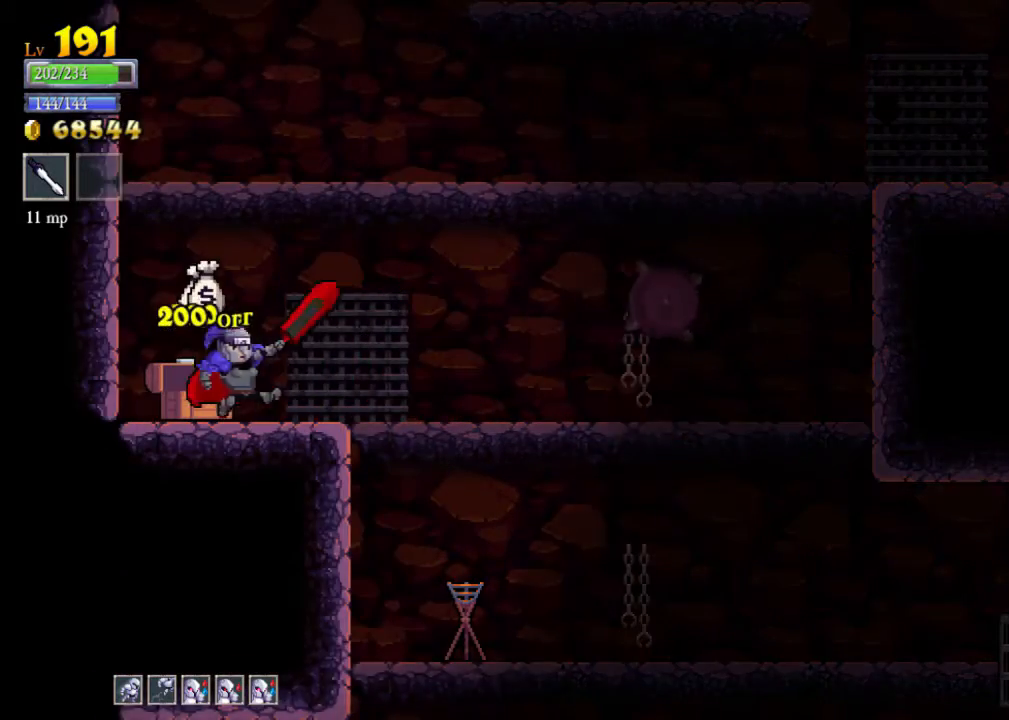
{"buttons": [], "left_stick": "center", "events": [[200, "A", "down"], [200, "left_stick", "down"], [300, "A", "up"], [367, "left_stick", "center"]]}
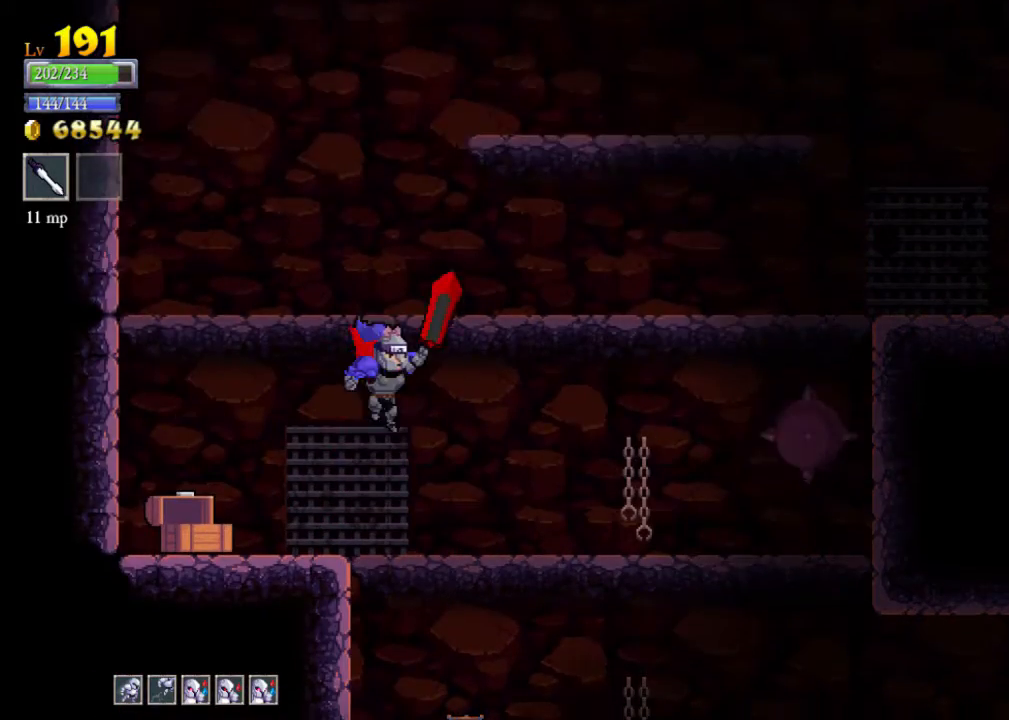
{"buttons": [], "left_stick": "down", "events": [[167, "left_stick", "down-right"], [267, "left_stick", "down"], [333, "A", "down"], [400, "A", "up"]]}
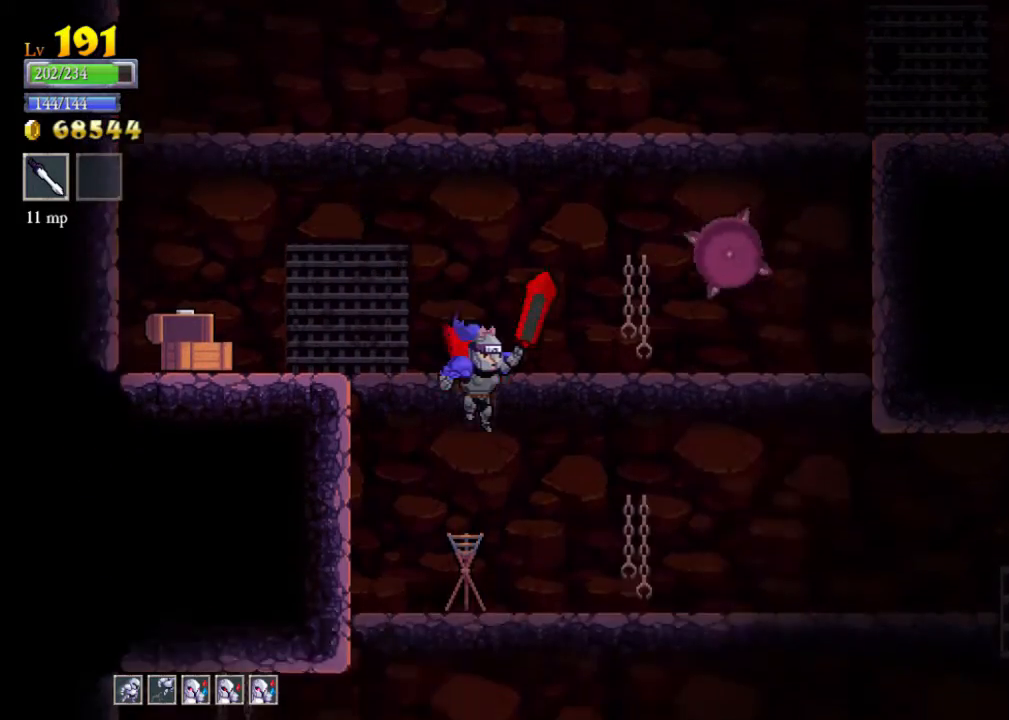
{"buttons": [], "left_stick": "center", "events": [[33, "X", "down"], [133, "X", "up"], [133, "left_stick", "left"], [200, "left_stick", "center"], [267, "left_stick", "right"], [467, "left_stick", "center"]]}
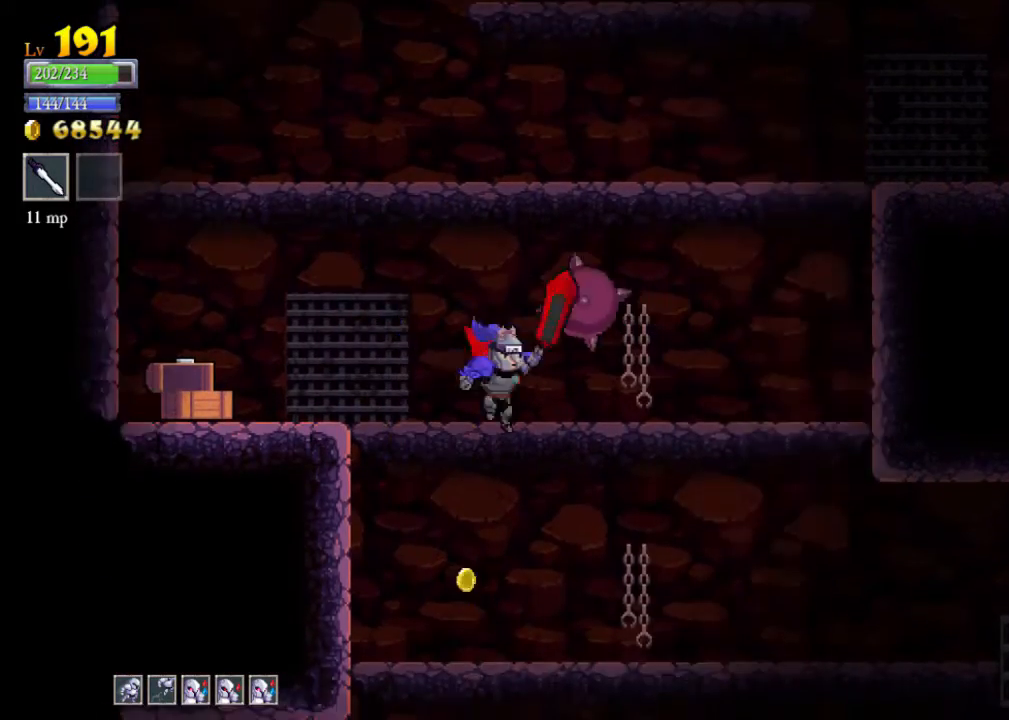
{"buttons": ["A"], "left_stick": "down-right", "events": [[33, "left_stick", "left"], [367, "left_stick", "down-right"], [467, "A", "down"]]}
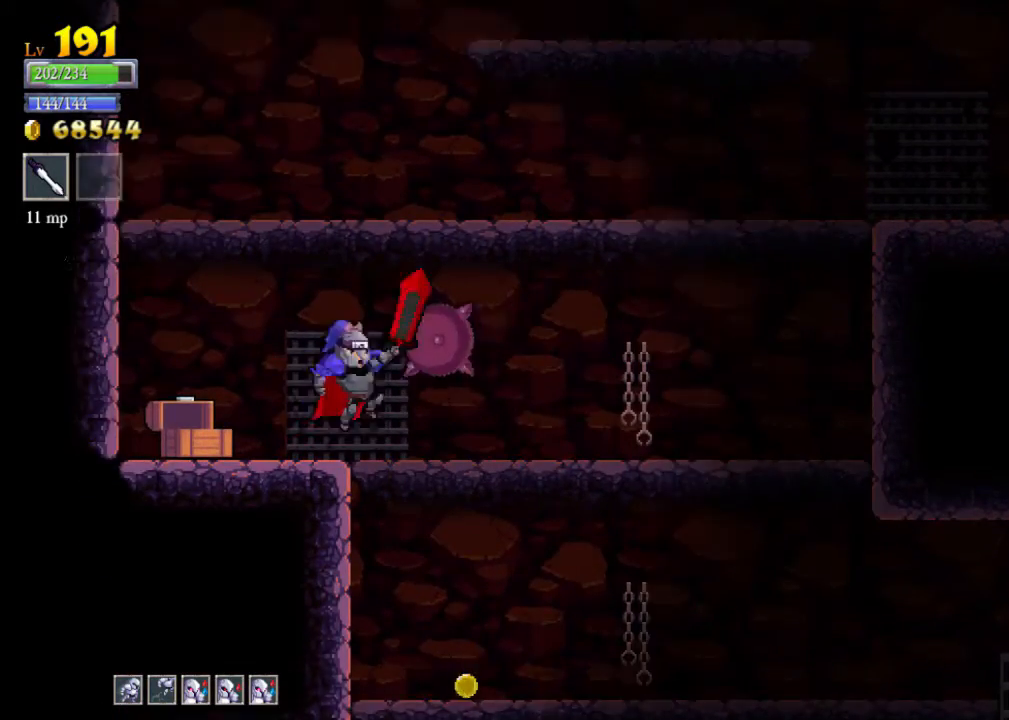
{"buttons": [], "left_stick": "center", "events": [[33, "A", "up"], [367, "left_stick", "center"]]}
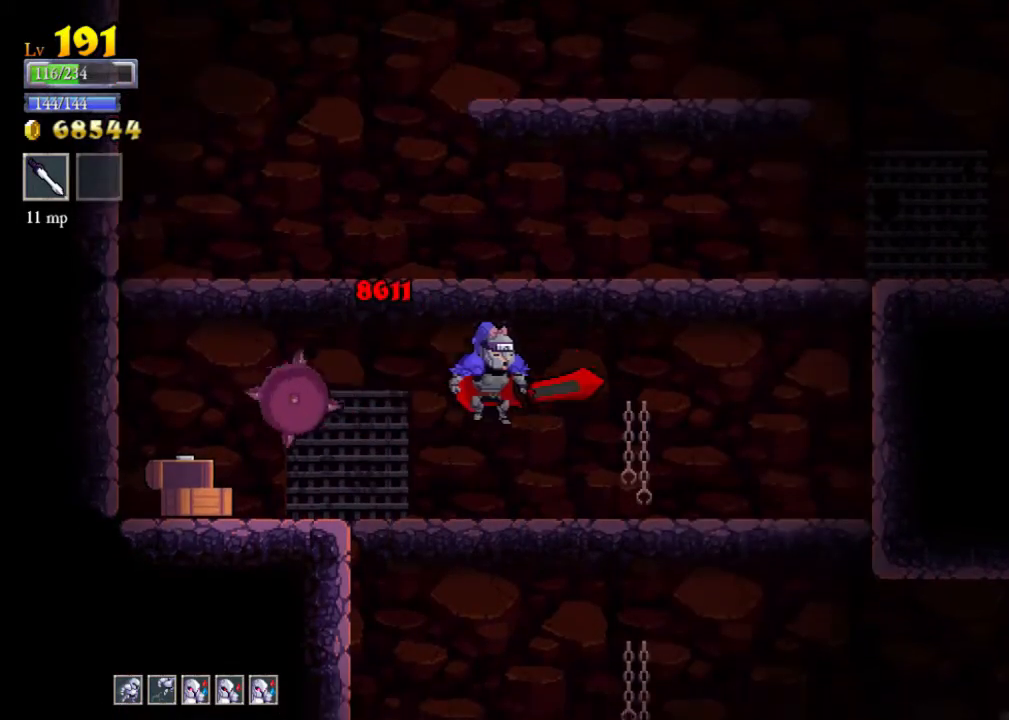
{"buttons": [], "left_stick": "down-left", "events": [[133, "left_stick", "down"], [233, "A", "down"], [333, "A", "up"], [333, "left_stick", "down-left"]]}
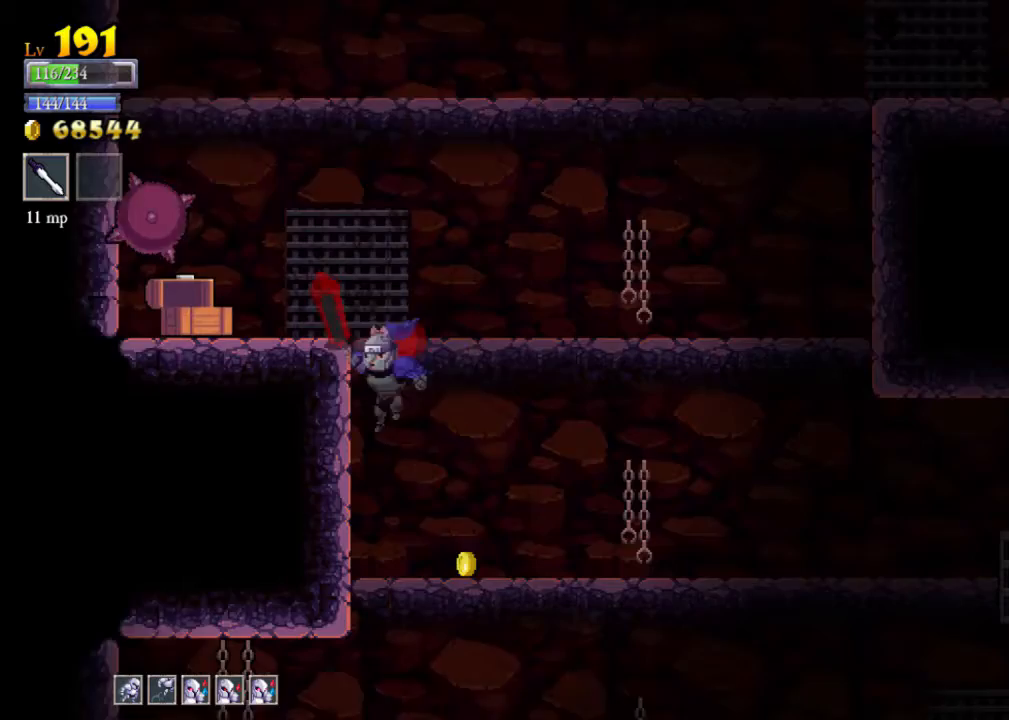
{"buttons": [], "left_stick": "right", "events": [[67, "left_stick", "right"]]}
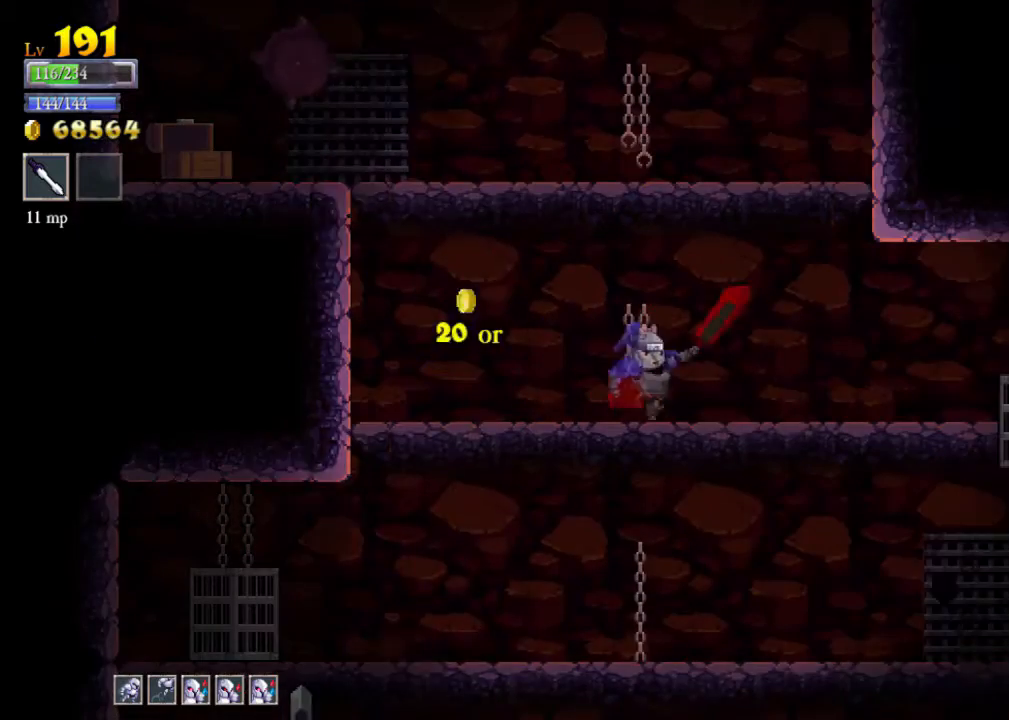
{"buttons": [], "left_stick": "right", "events": [[233, "X", "down"], [400, "X", "up"]]}
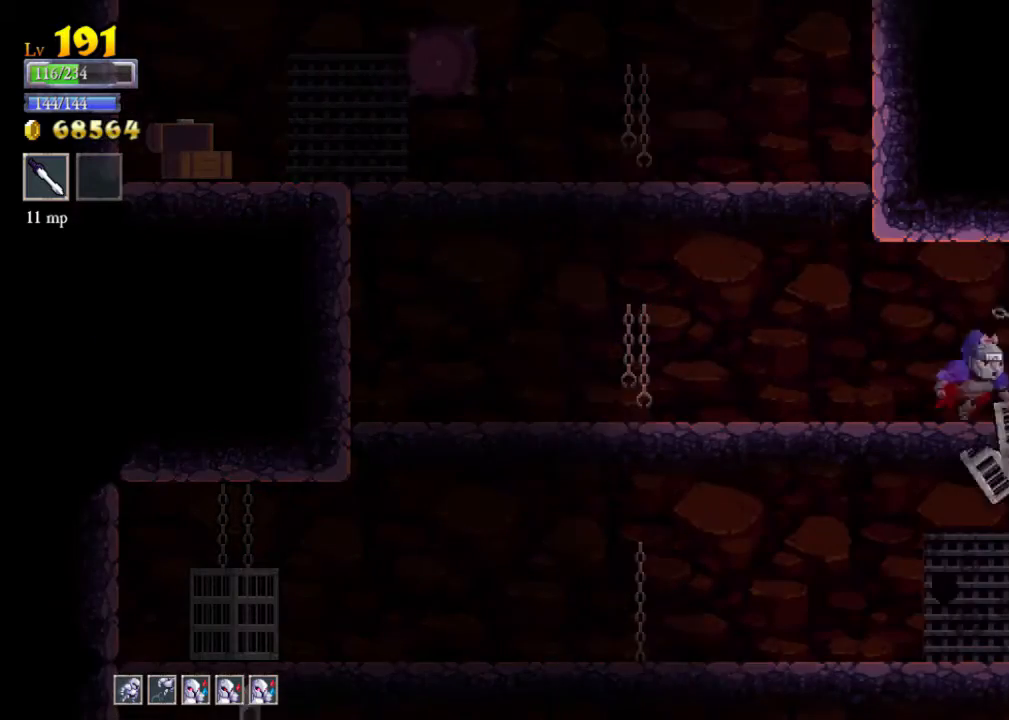
{"buttons": [], "left_stick": "center", "events": [[133, "left_stick", "down"], [167, "A", "down"], [233, "A", "up"], [500, "left_stick", "center"]]}
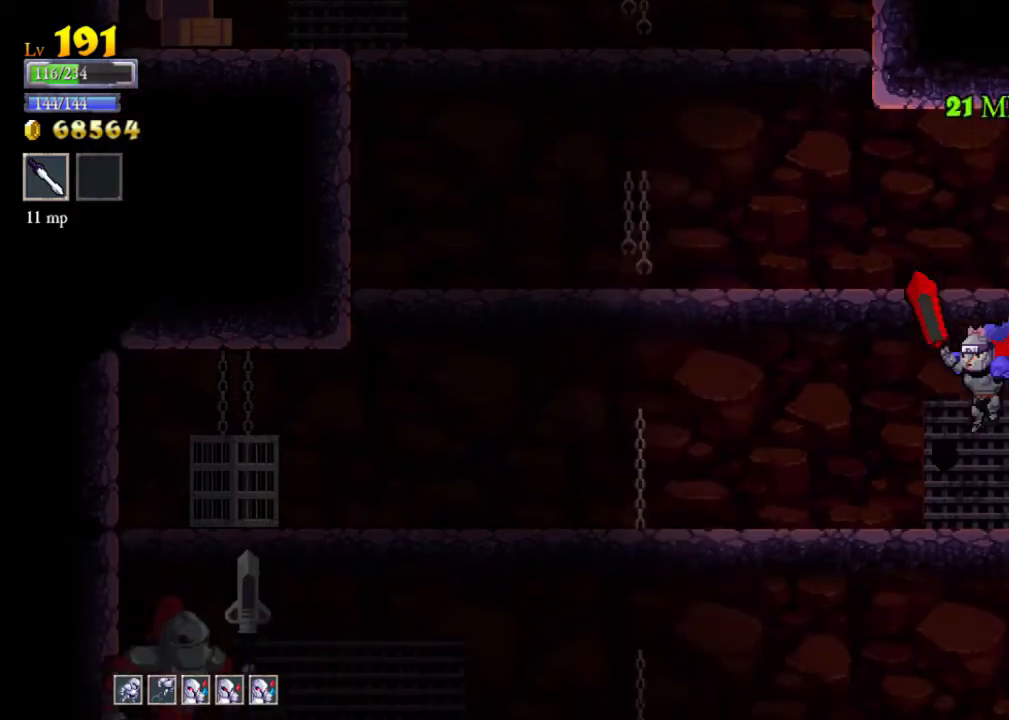
{"buttons": [], "left_stick": "right", "events": [[200, "left_stick", "right"]]}
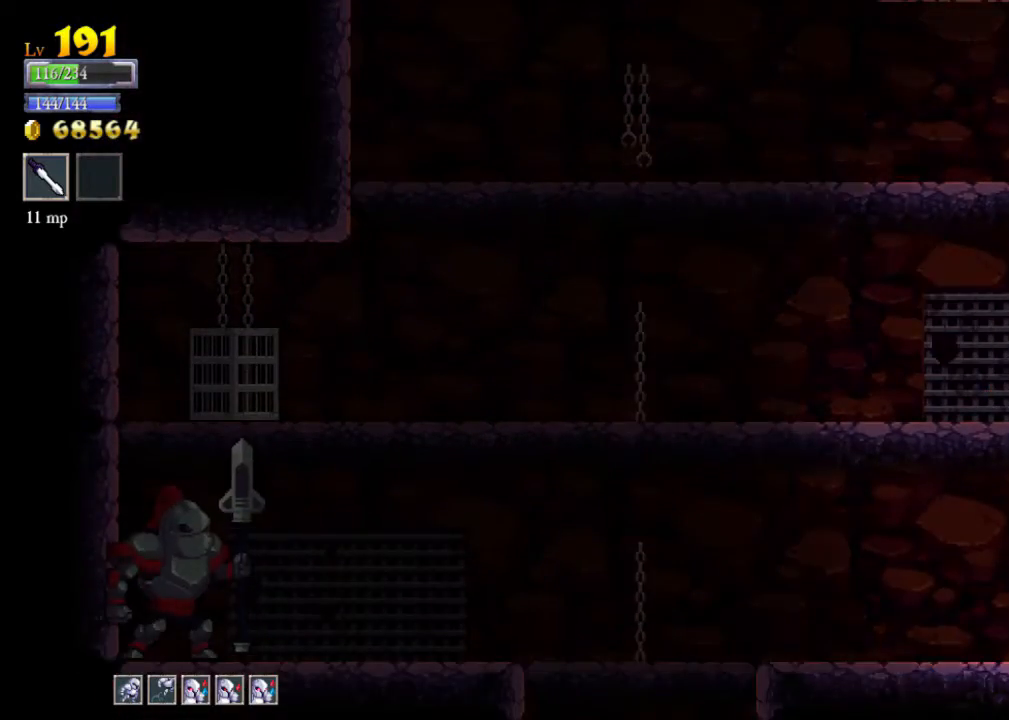
{"buttons": [], "left_stick": "center", "events": [[333, "left_stick", "center"]]}
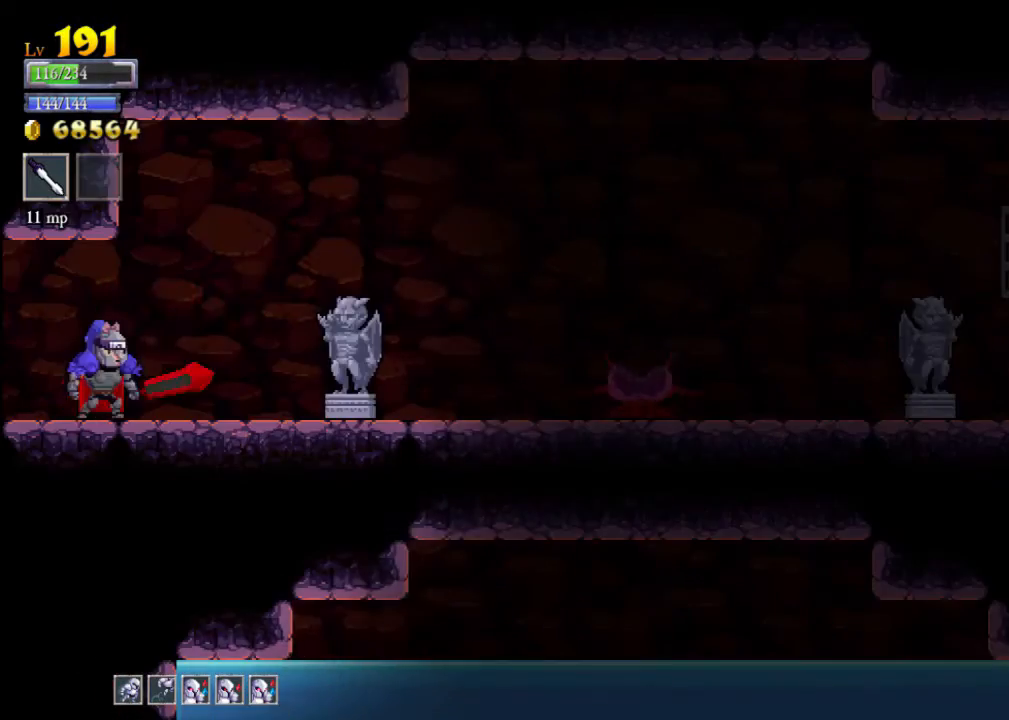
{"buttons": [], "left_stick": "right", "events": [[133, "left_stick", "right"], [267, "X", "down"], [433, "X", "up"]]}
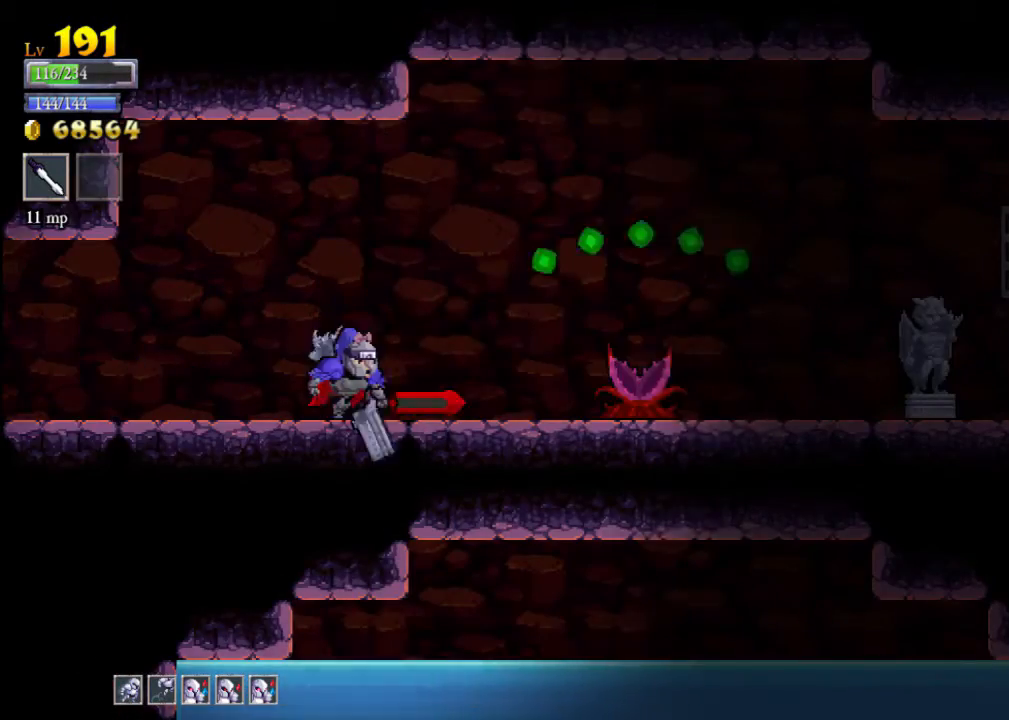
{"buttons": [], "left_stick": "center", "events": [[133, "X", "down"], [333, "X", "up"], [333, "left_stick", "center"]]}
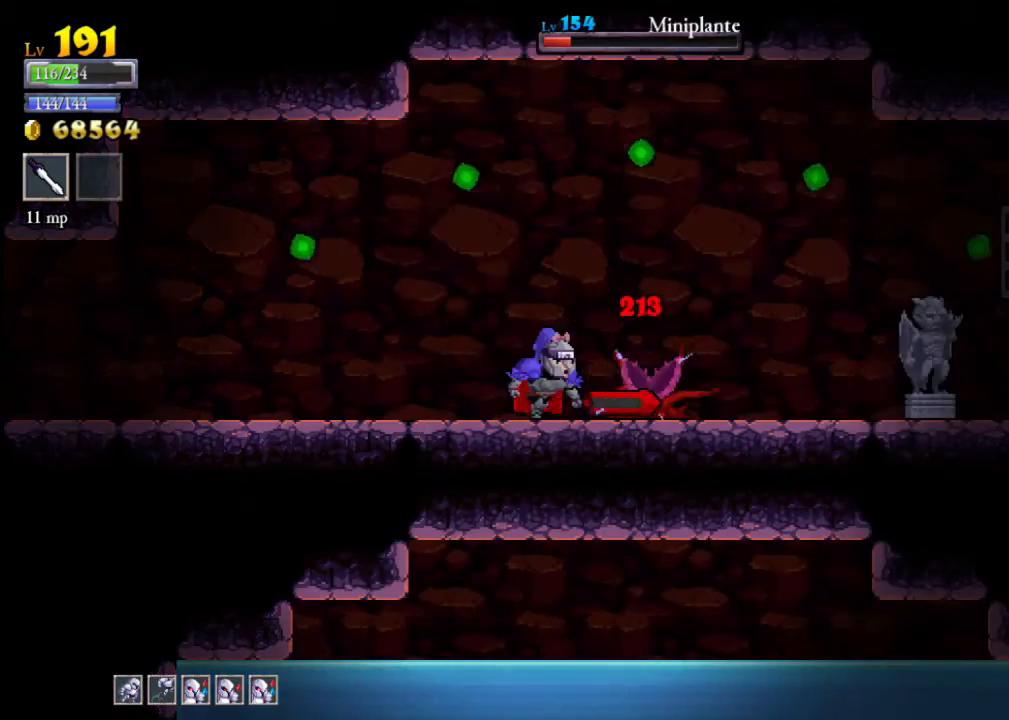
{"buttons": [], "left_stick": "center", "events": [[33, "left_stick", "left"], [200, "left_stick", "right"], [300, "X", "down"], [367, "left_stick", "center"], [433, "X", "up"]]}
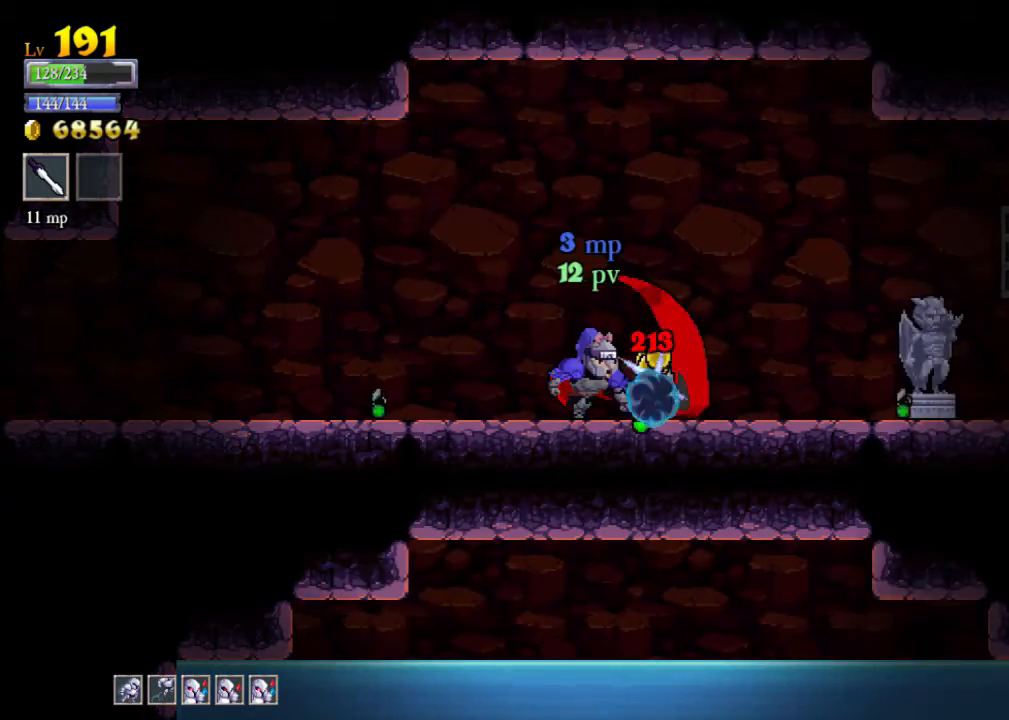
{"buttons": ["X"], "left_stick": "right", "events": [[200, "left_stick", "right"], [400, "X", "down"]]}
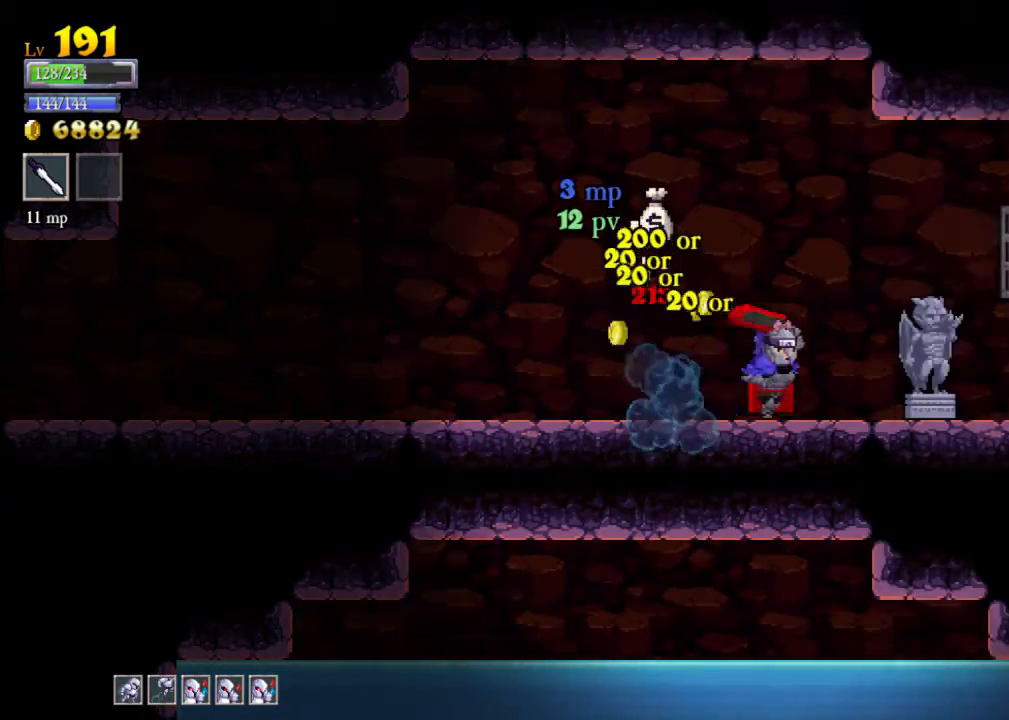
{"buttons": [], "left_stick": "center", "events": [[133, "X", "up"], [367, "X", "down"], [467, "X", "up"], [500, "left_stick", "center"]]}
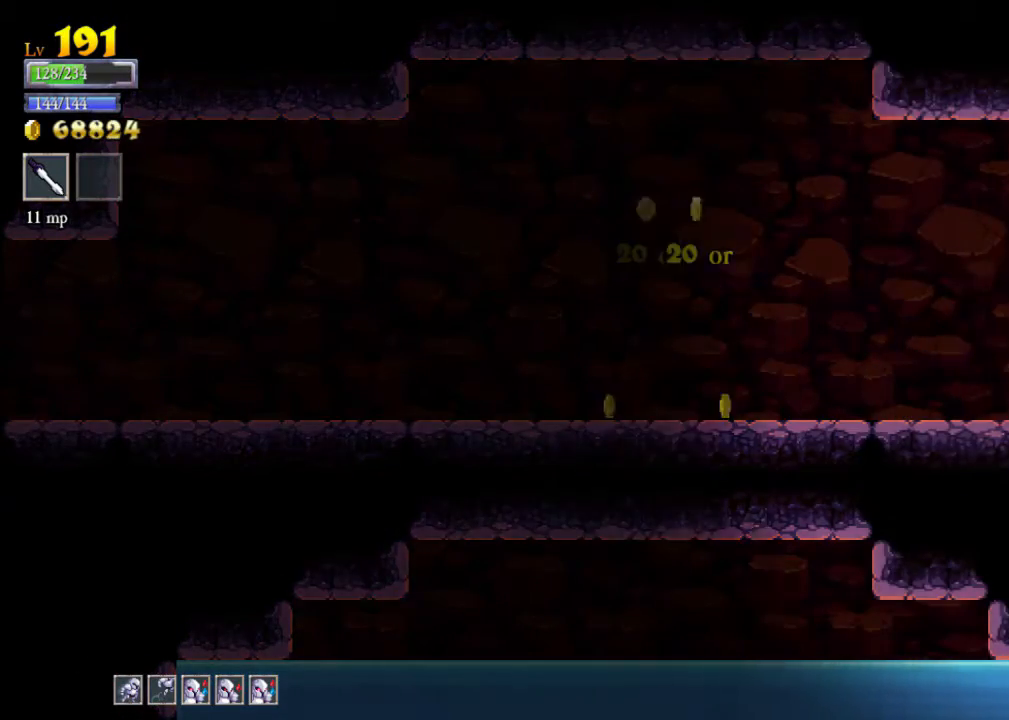
{"buttons": [], "left_stick": "left", "events": [[33, "left_stick", "left"], [233, "L2", "down"], [467, "L2", "up"]]}
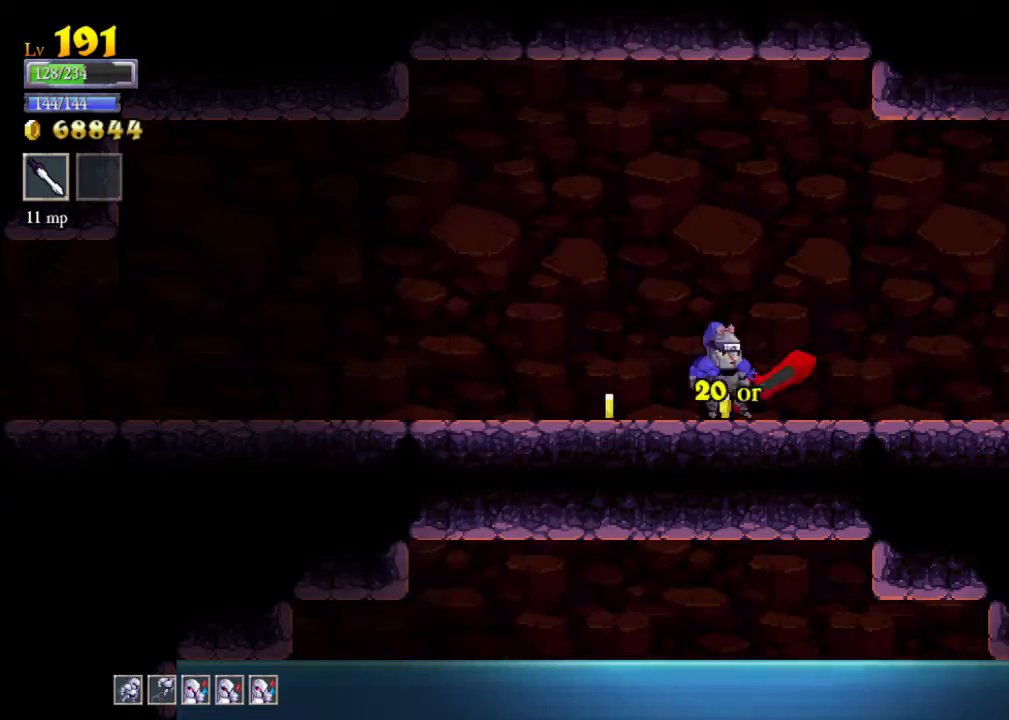
{"buttons": ["L2"], "left_stick": "left", "events": [[100, "L2", "down"], [333, "L2", "up"], [467, "L2", "down"]]}
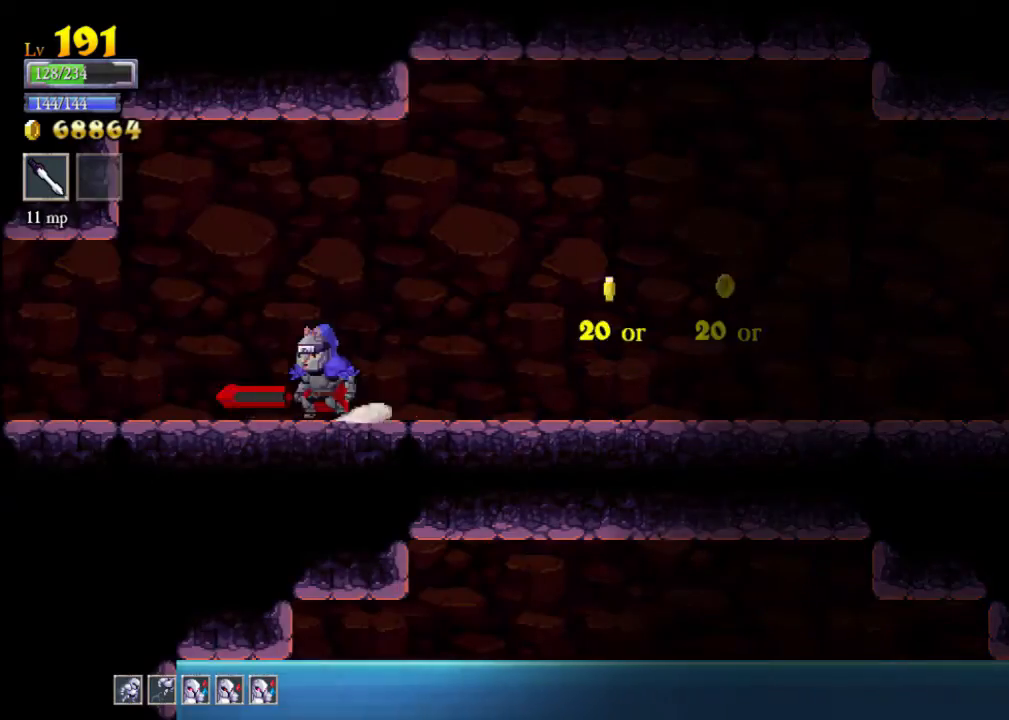
{"buttons": ["L2"], "left_stick": "left", "events": [[233, "L2", "up"], [333, "L2", "down"]]}
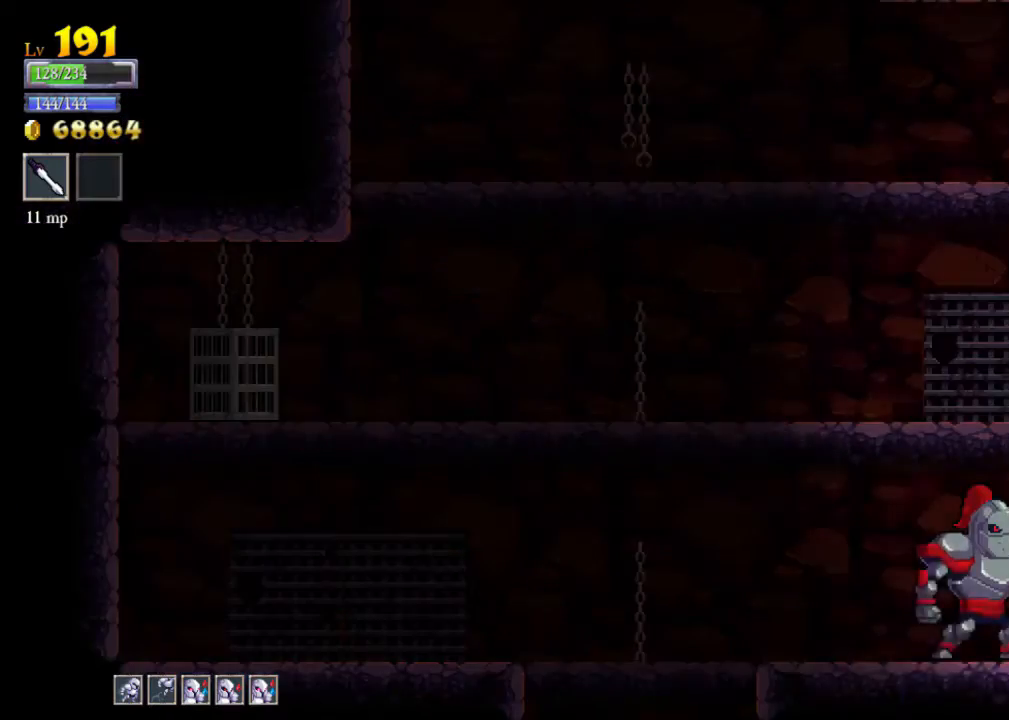
{"buttons": [], "left_stick": "left", "events": [[67, "L2", "up"], [300, "left_stick", "center"], [367, "left_stick", "left"]]}
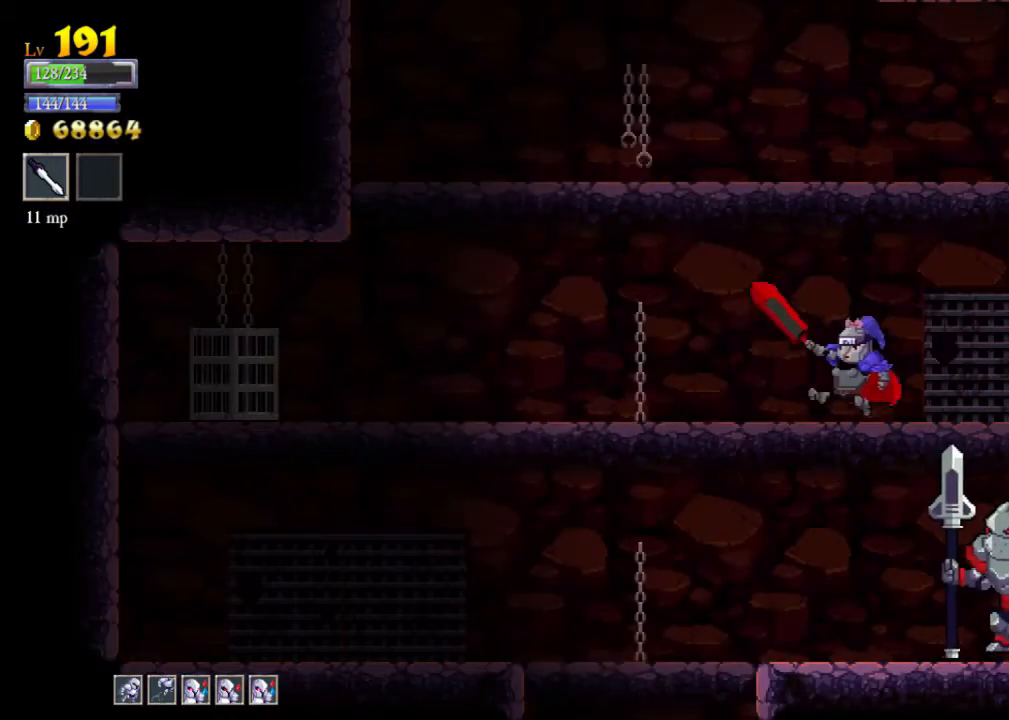
{"buttons": ["X"], "left_stick": "right", "events": [[133, "left_stick", "down"], [200, "A", "down"], [300, "A", "up"], [367, "left_stick", "center"], [433, "left_stick", "right"], [467, "X", "down"]]}
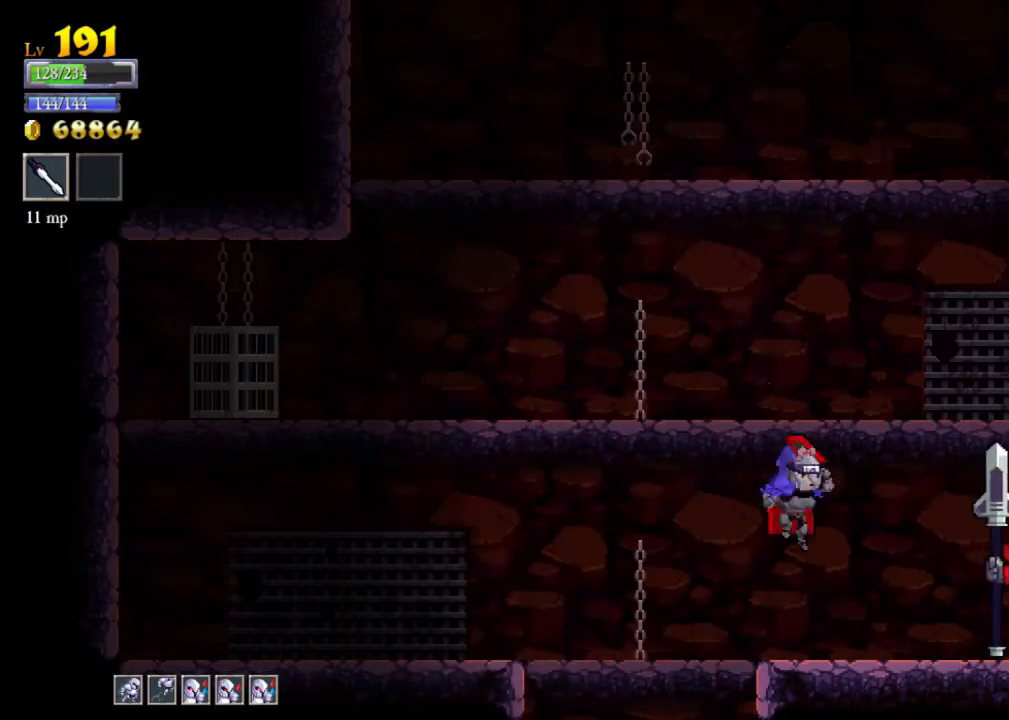
{"buttons": ["X"], "left_stick": "right", "events": [[200, "X", "up"], [233, "left_stick", "center"], [433, "X", "down"], [500, "left_stick", "right"]]}
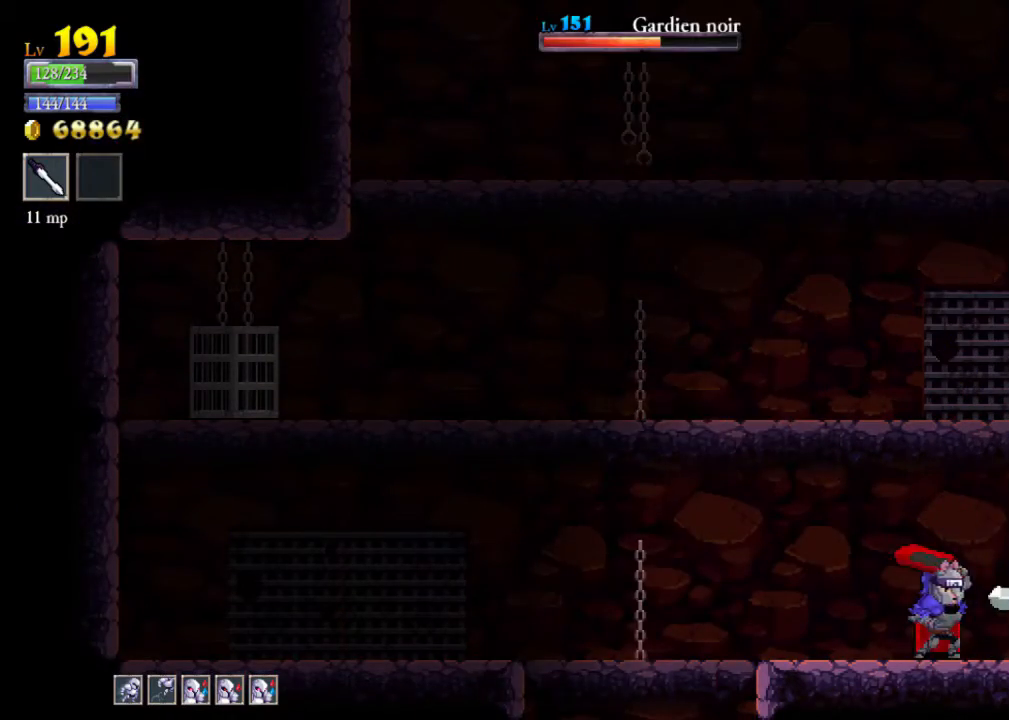
{"buttons": ["A"], "left_stick": "left", "events": [[100, "X", "up"], [133, "left_stick", "left"], [300, "A", "down"]]}
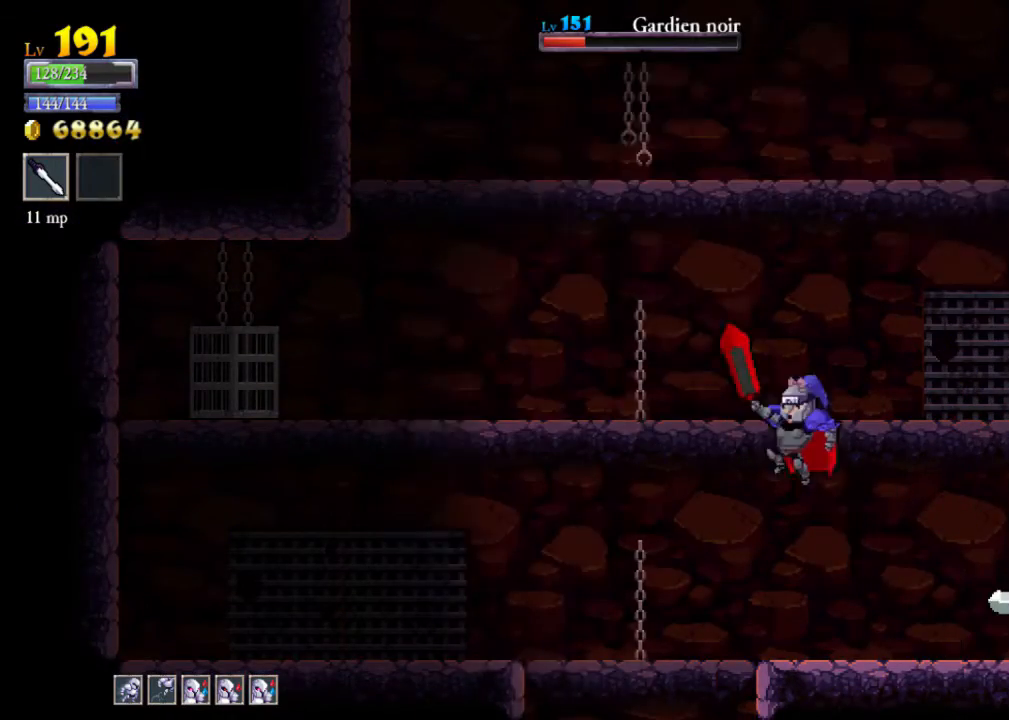
{"buttons": [], "left_stick": "right", "events": [[167, "A", "up"], [367, "left_stick", "right"]]}
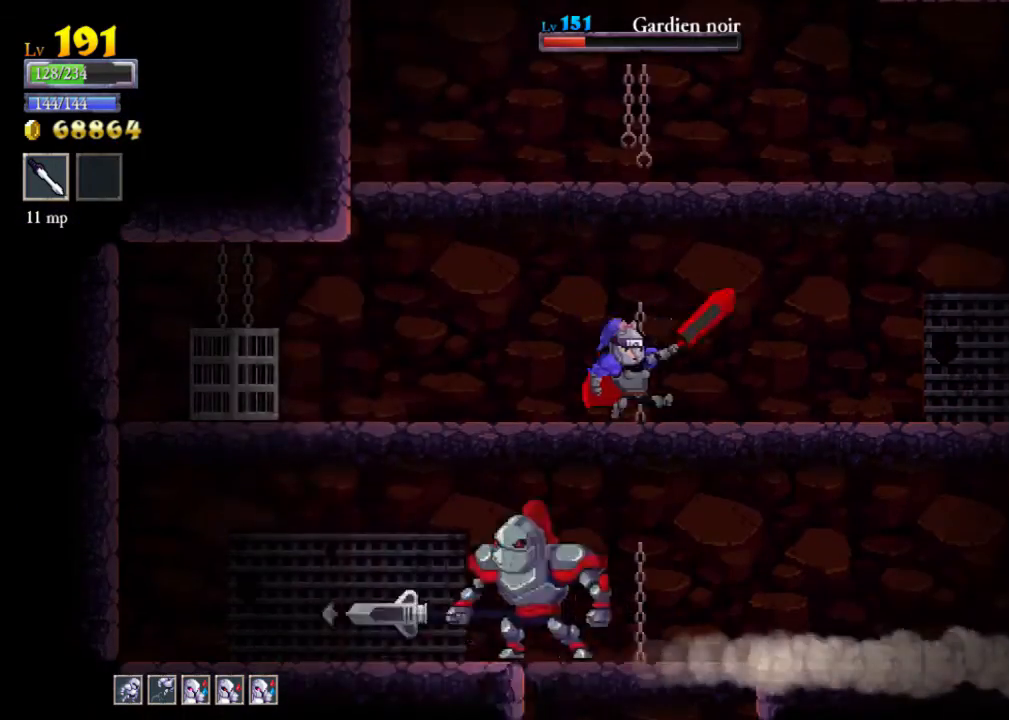
{"buttons": [], "left_stick": "left", "events": [[267, "A", "down"], [267, "left_stick", "down"], [367, "A", "up"], [400, "left_stick", "left"]]}
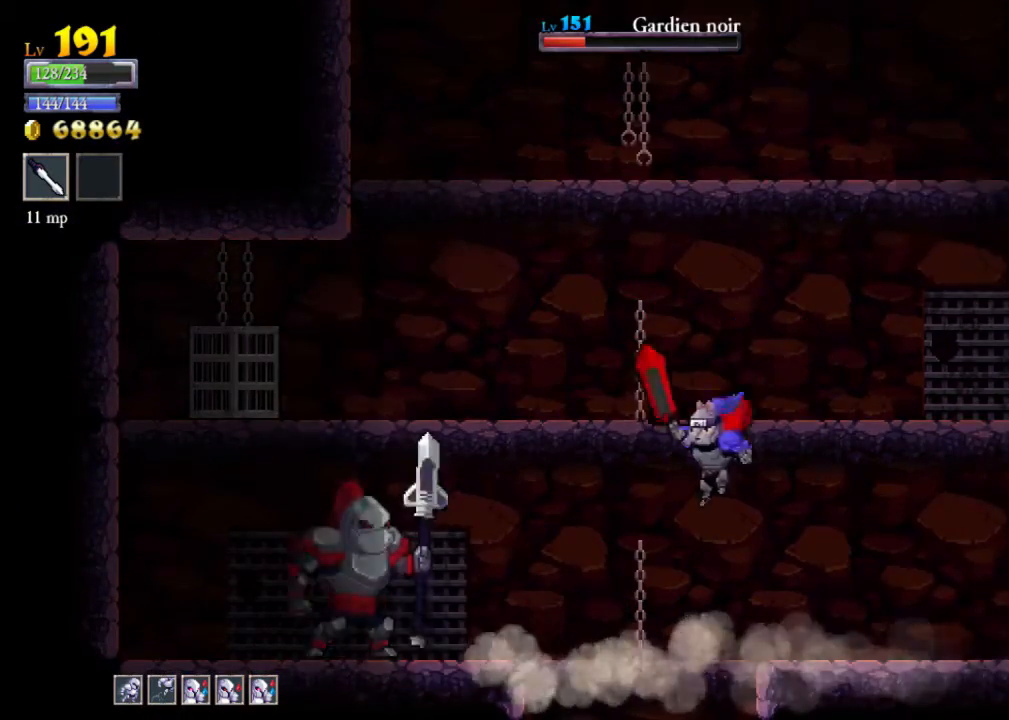
{"buttons": [], "left_stick": "center", "events": [[133, "X", "down"], [267, "X", "up"], [400, "left_stick", "center"]]}
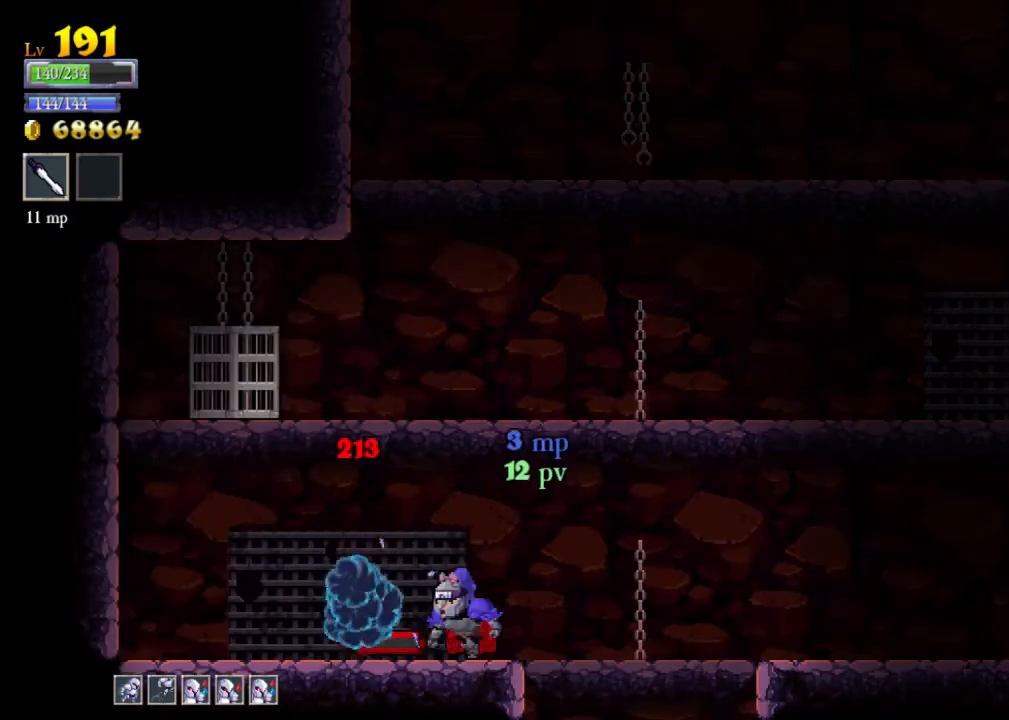
{"buttons": [], "left_stick": "center", "events": [[67, "left_stick", "left"], [100, "A", "down"], [133, "X", "down"], [300, "A", "up"], [300, "X", "up"], [300, "left_stick", "center"]]}
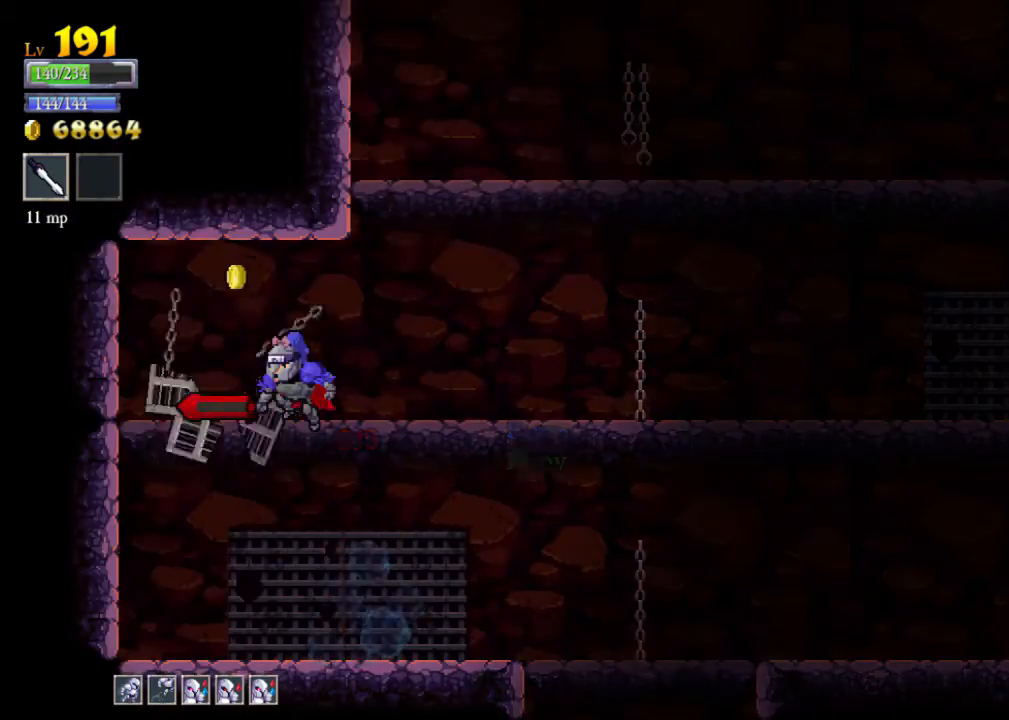
{"buttons": ["A"], "left_stick": "down", "events": [[33, "left_stick", "left"], [167, "left_stick", "center"], [233, "left_stick", "right"], [467, "A", "down"], [467, "left_stick", "down"]]}